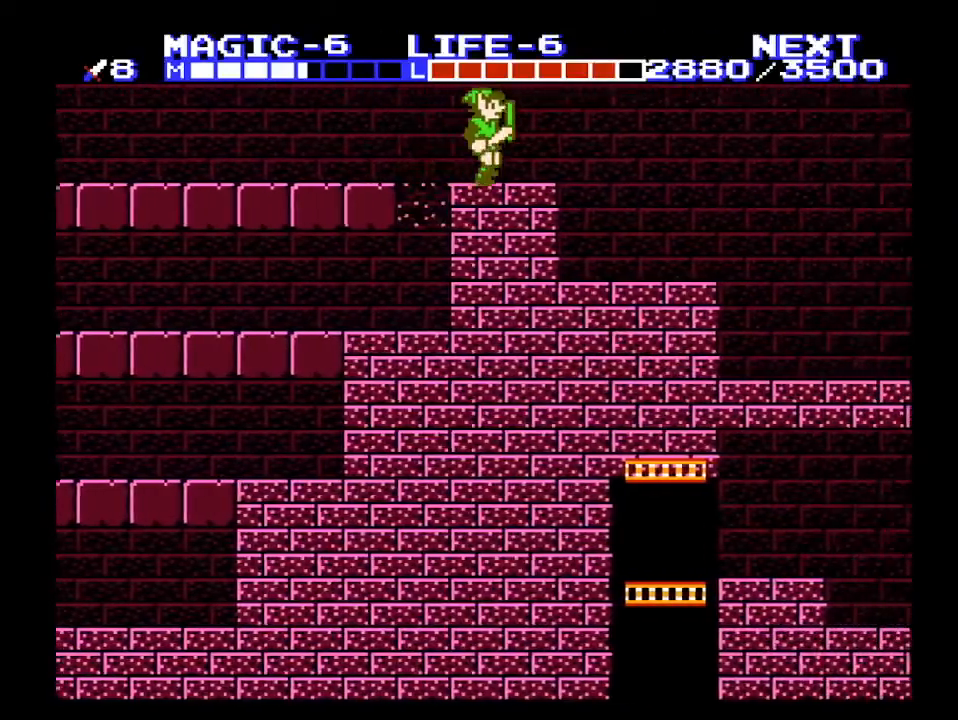
Gameplay with a controller (Nintendo layout); each line is a JSON object with the inputs held at the frame after it. "events" lists button and stick changes between this image and that frame as [ms after this image, input, new state], when the widget could be followed in between. Not read: L3 R3.
{"buttons": ["DPAD_RIGHT"], "events": [[33, "A", "up"]]}
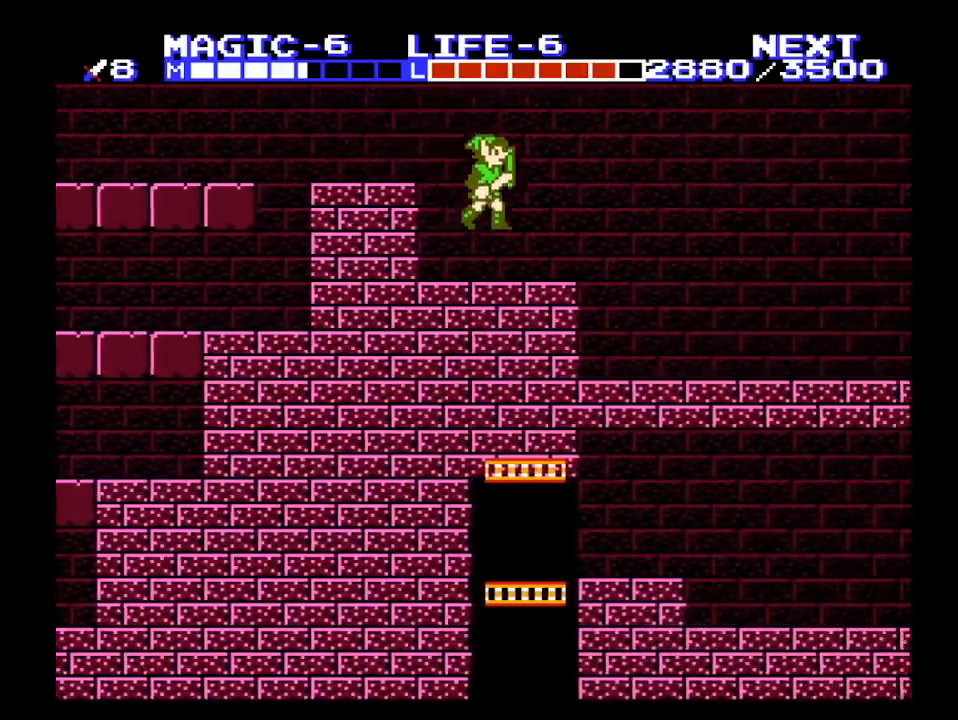
{"buttons": [], "events": [[333, "A", "down"], [367, "DPAD_RIGHT", "up"], [400, "A", "up"]]}
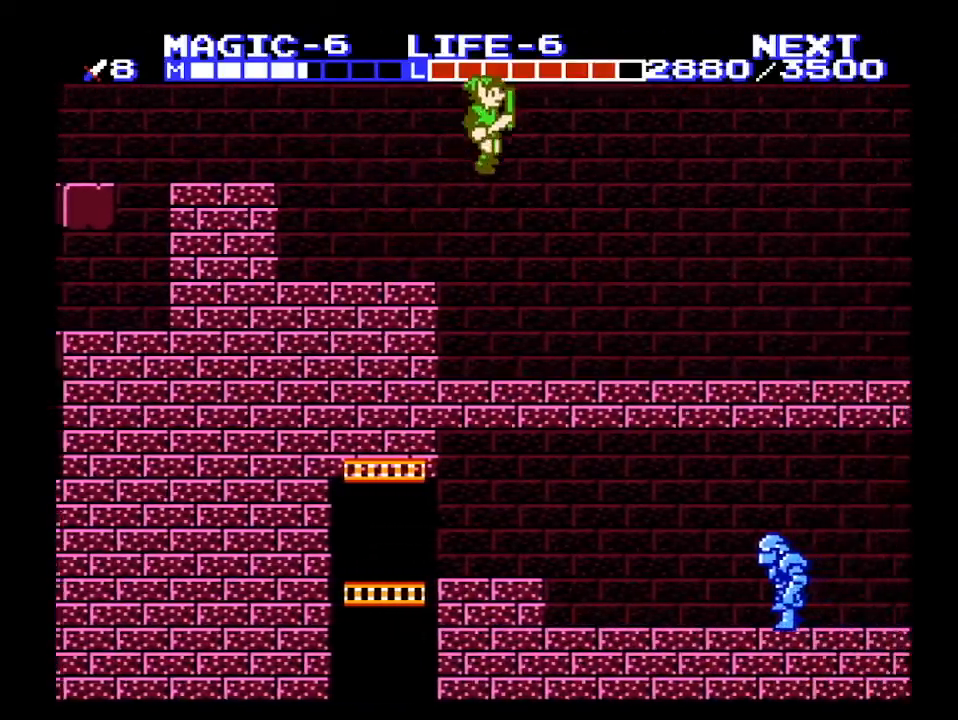
{"buttons": ["B", "DPAD_RIGHT"], "events": [[200, "DPAD_RIGHT", "down"], [400, "B", "down"]]}
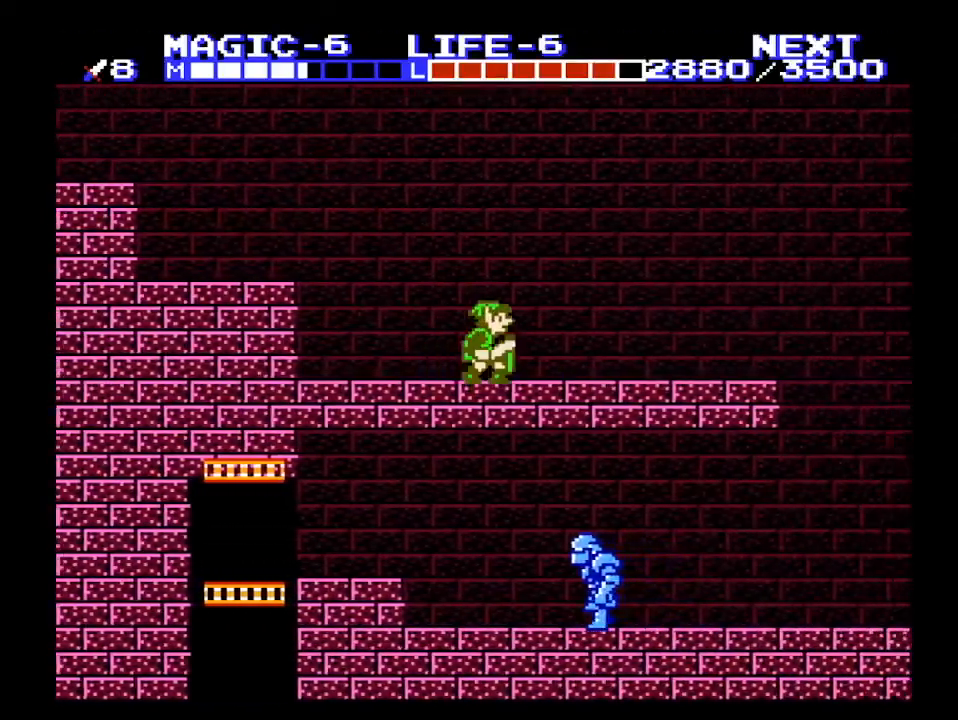
{"buttons": ["DPAD_RIGHT"], "events": [[67, "B", "up"]]}
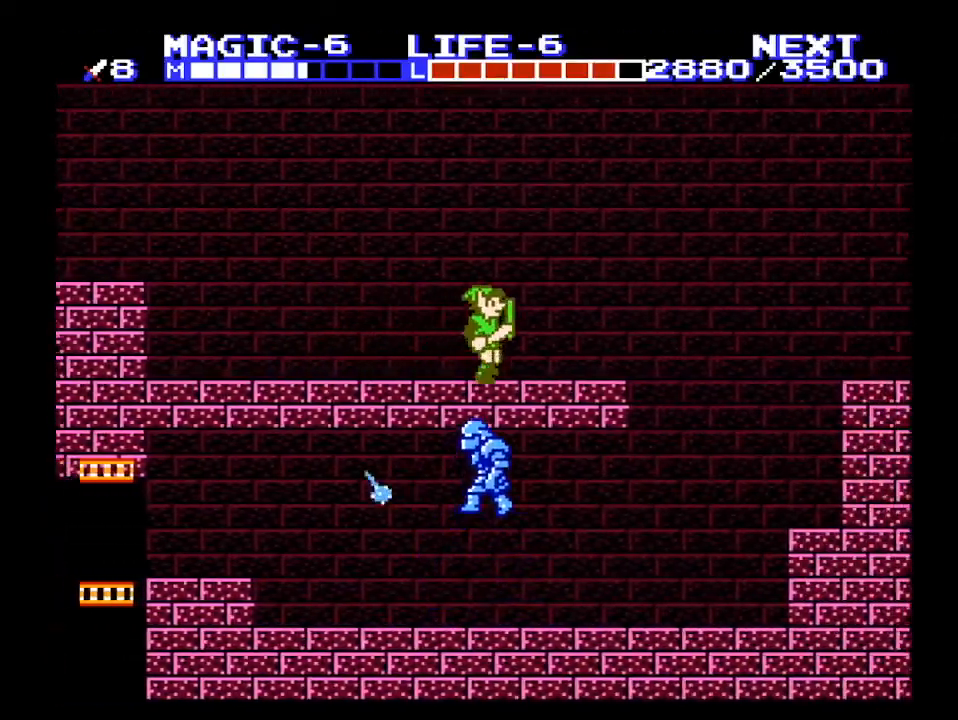
{"buttons": ["DPAD_RIGHT"], "events": []}
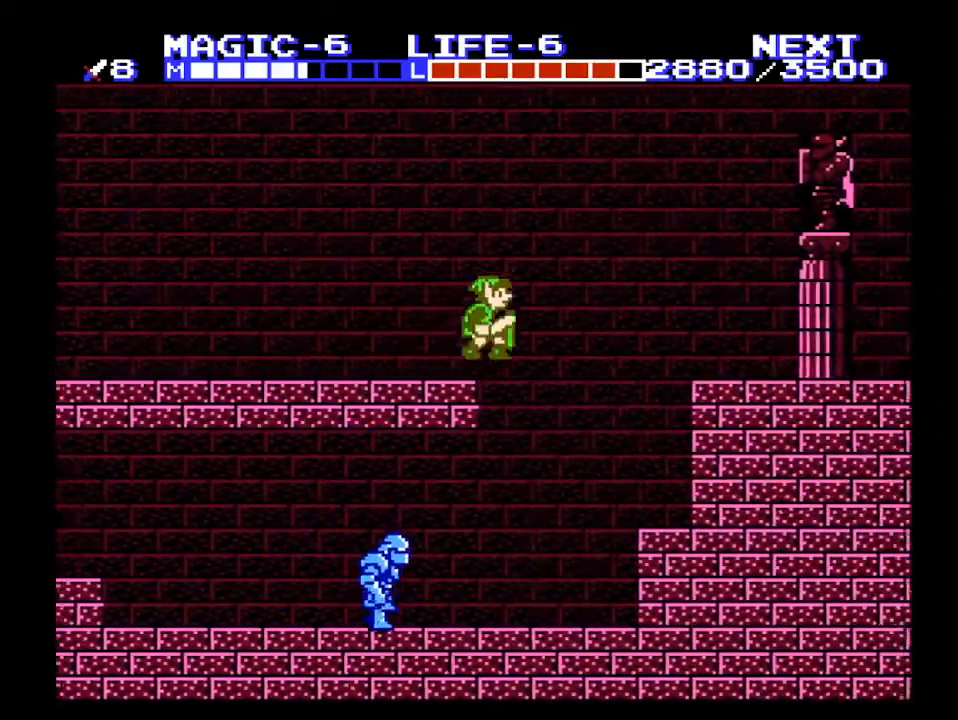
{"buttons": ["A", "DPAD_RIGHT"], "events": [[100, "A", "down"]]}
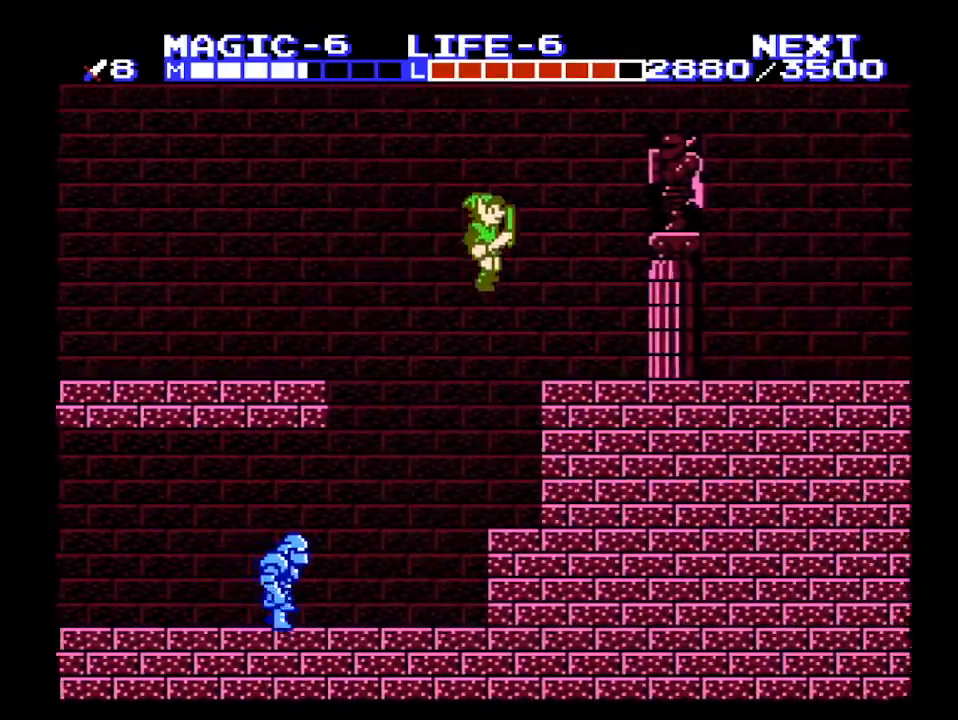
{"buttons": ["DPAD_RIGHT"], "events": [[467, "A", "up"]]}
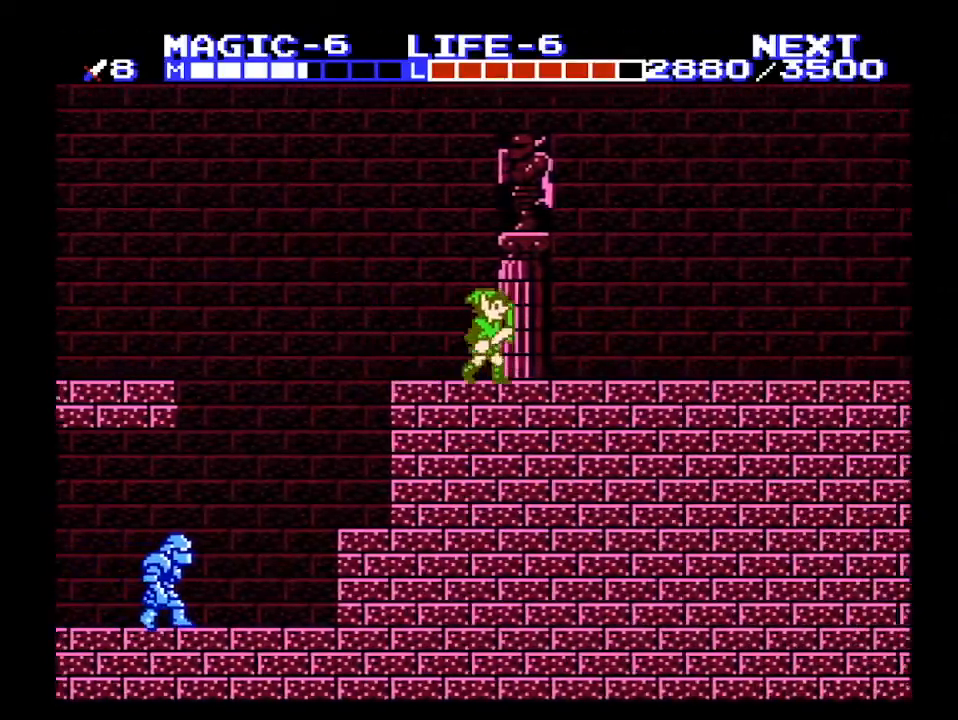
{"buttons": ["DPAD_RIGHT"], "events": []}
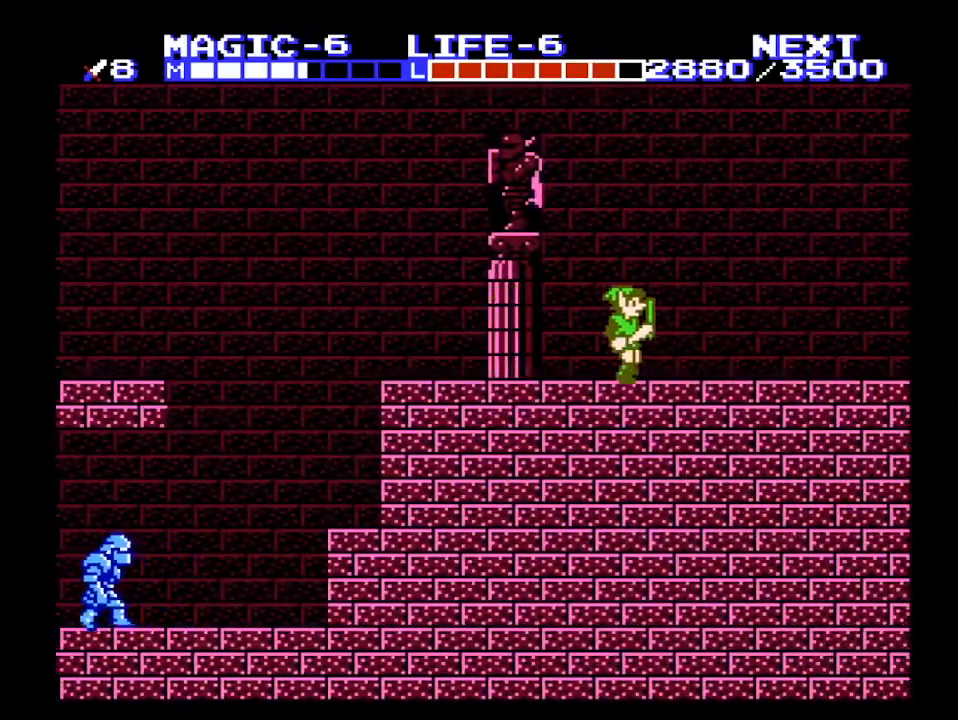
{"buttons": ["DPAD_RIGHT"], "events": []}
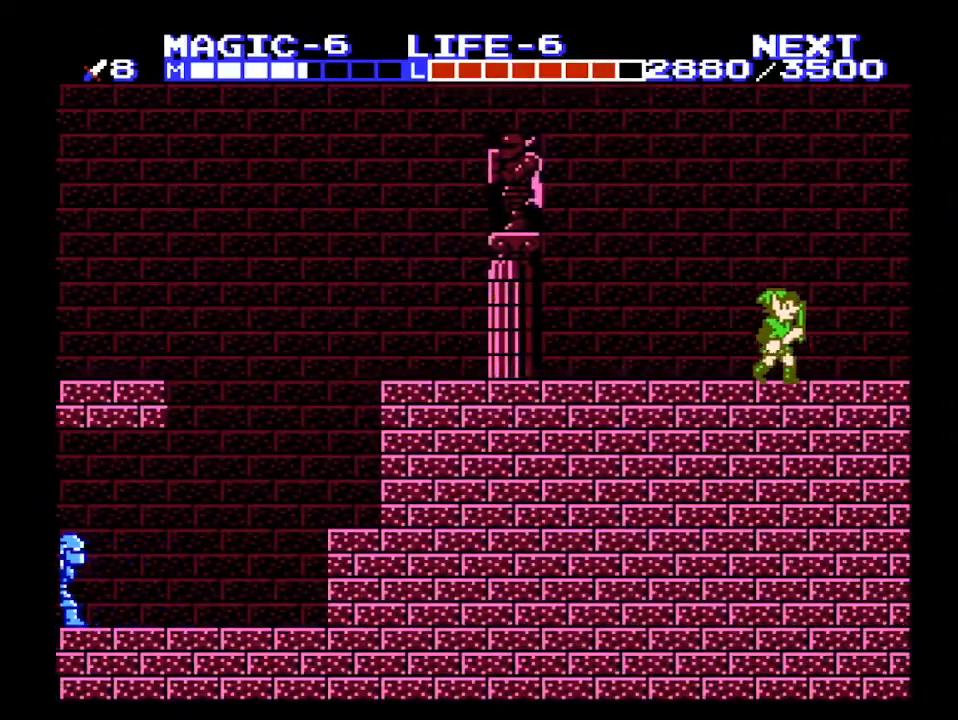
{"buttons": ["DPAD_RIGHT"], "events": []}
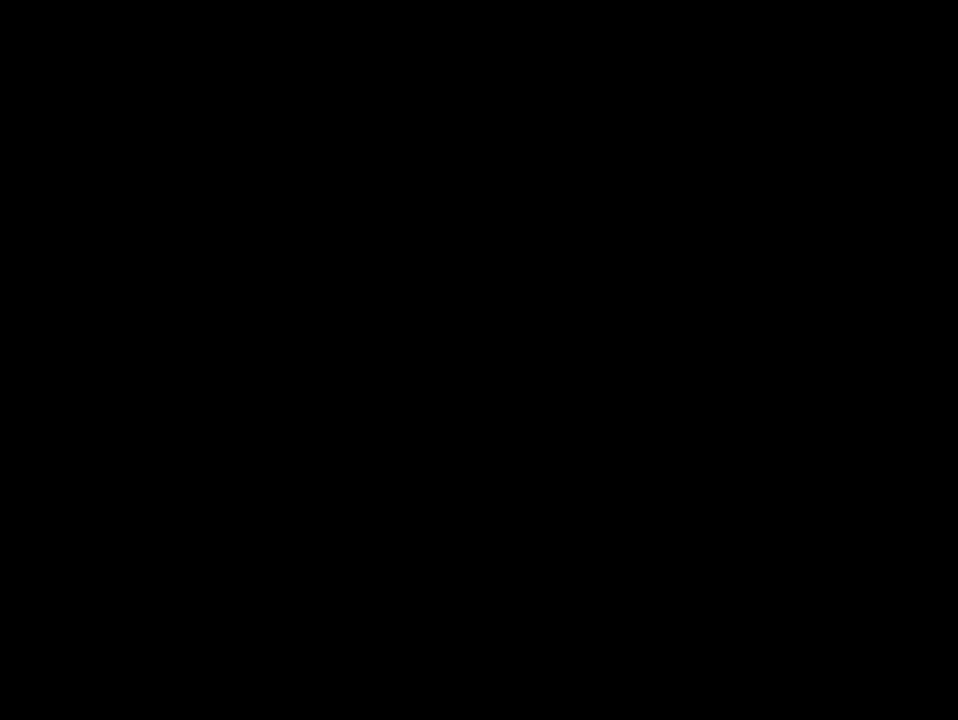
{"buttons": ["DPAD_RIGHT"], "events": []}
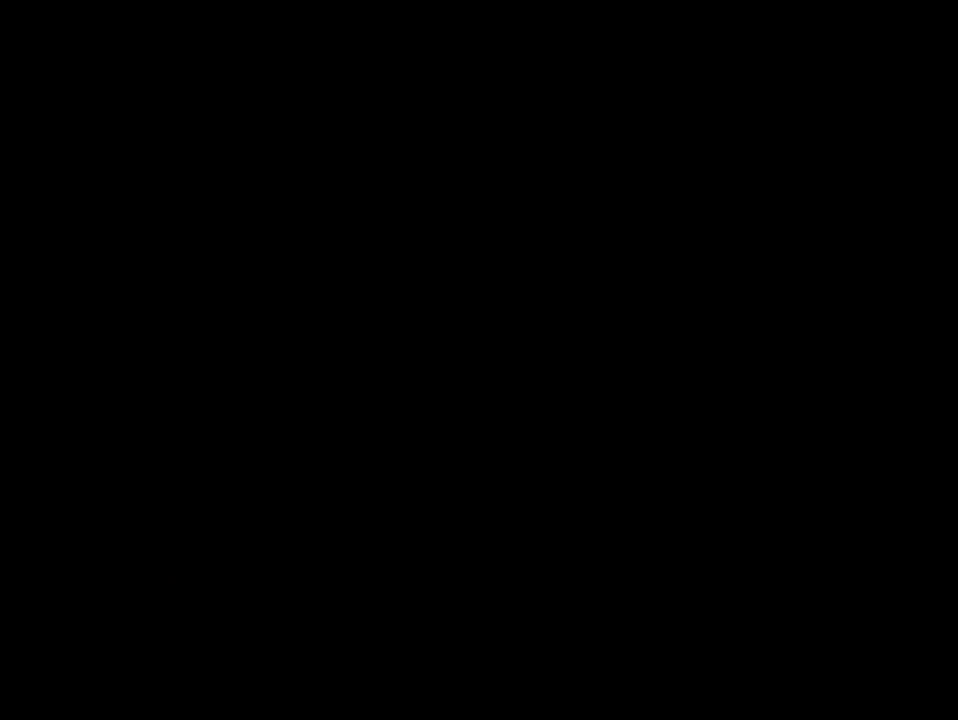
{"buttons": ["DPAD_RIGHT"], "events": []}
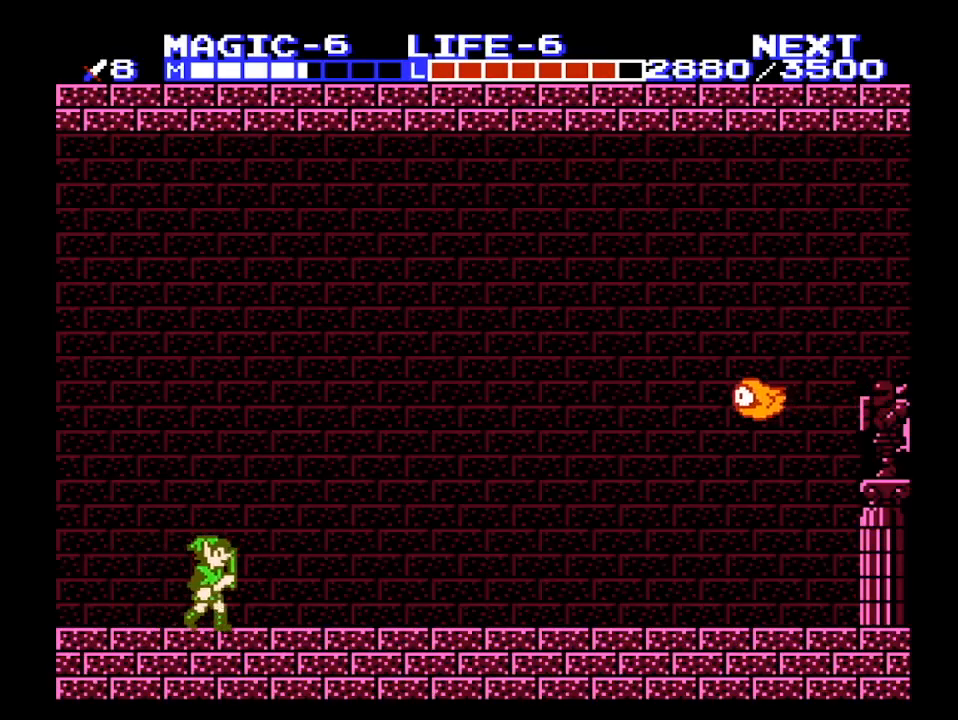
{"buttons": ["DPAD_RIGHT"], "events": []}
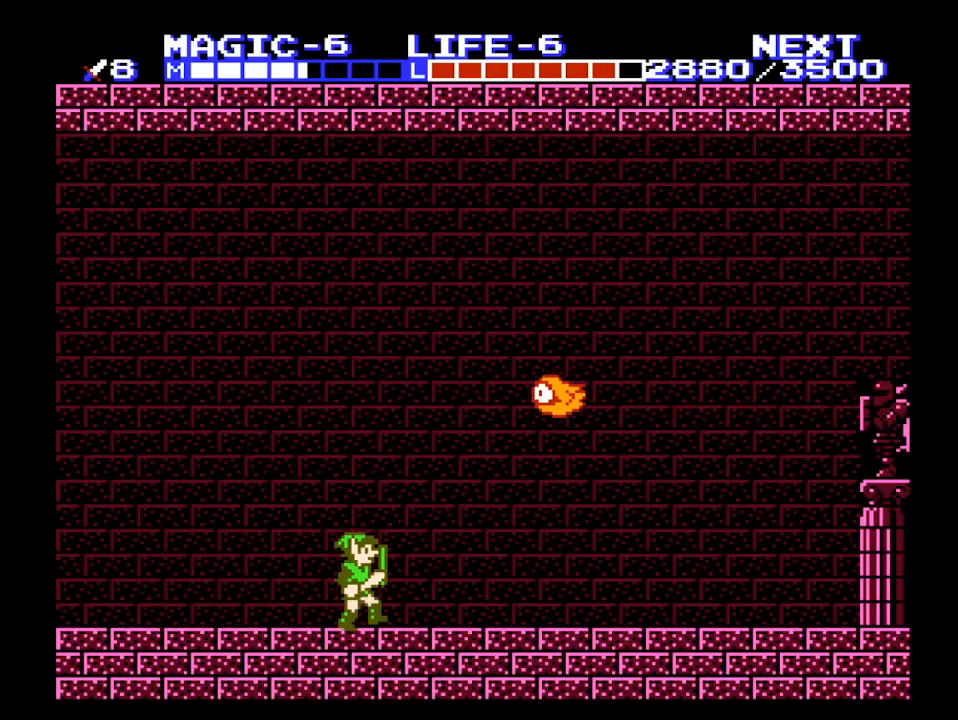
{"buttons": ["DPAD_RIGHT"], "events": [[167, "A", "down"], [167, "DPAD_UP", "down"], [300, "DPAD_RIGHT", "up"], [333, "DPAD_RIGHT", "down"], [433, "DPAD_UP", "up"], [500, "A", "up"]]}
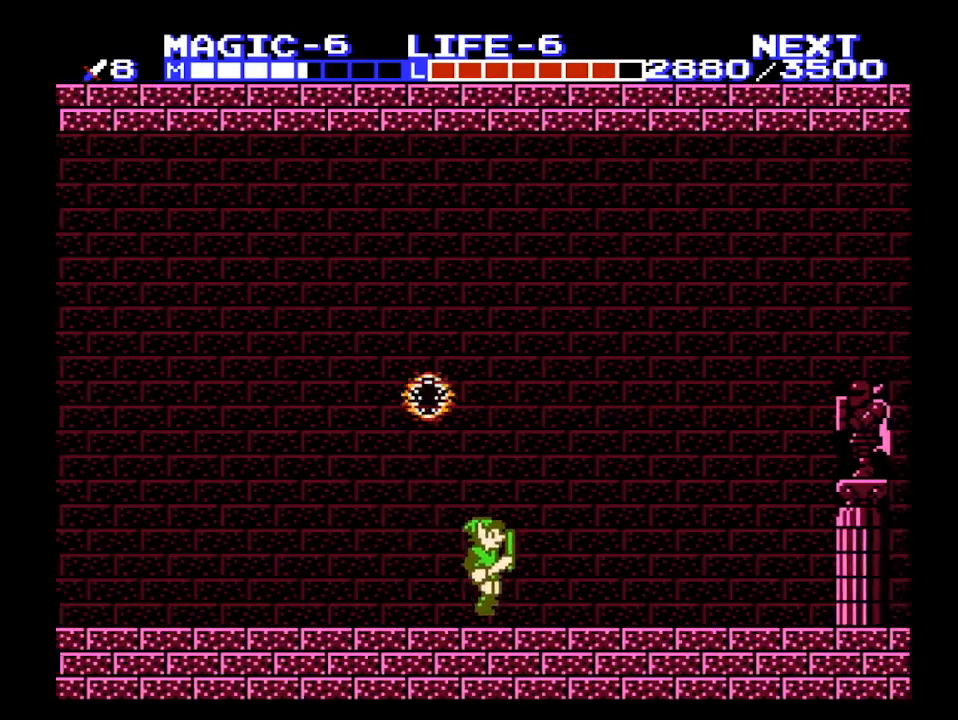
{"buttons": ["DPAD_RIGHT"], "events": []}
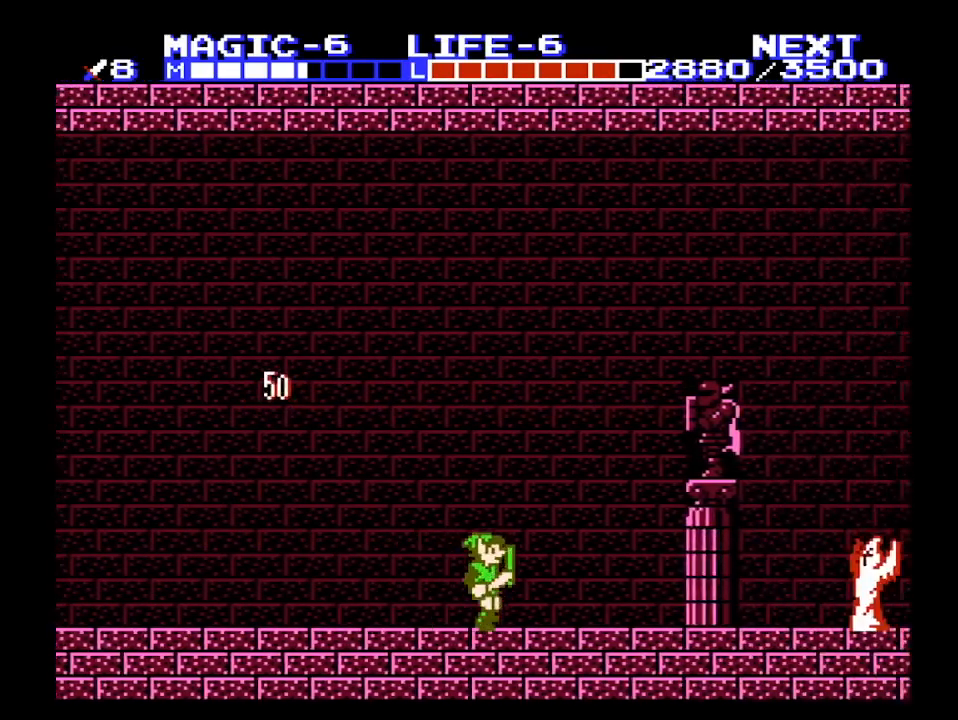
{"buttons": ["DPAD_RIGHT"], "events": []}
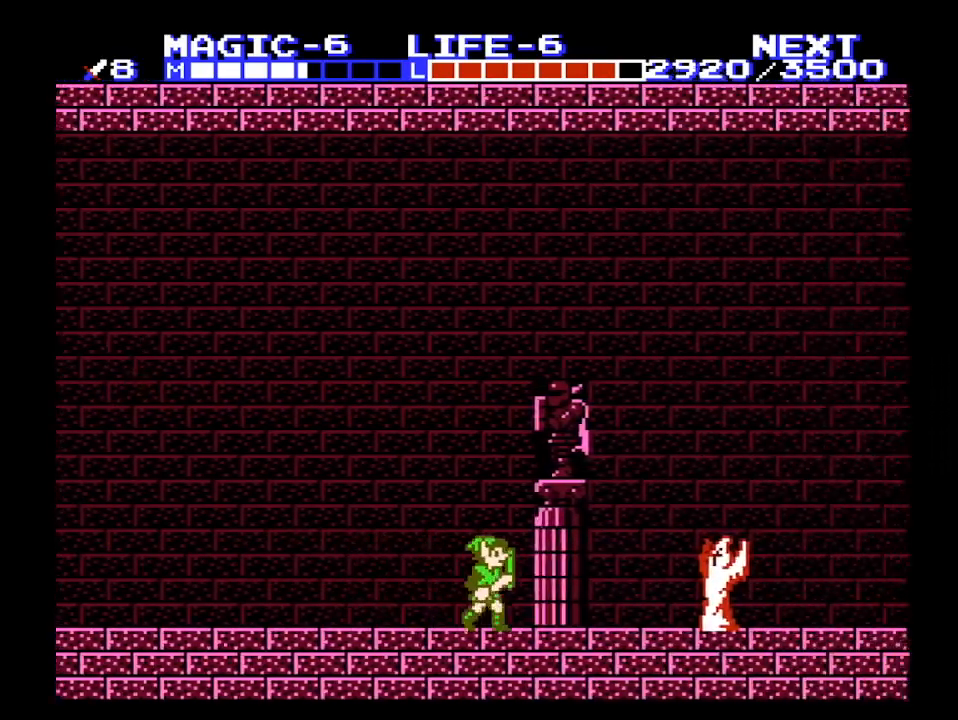
{"buttons": ["DPAD_RIGHT"], "events": []}
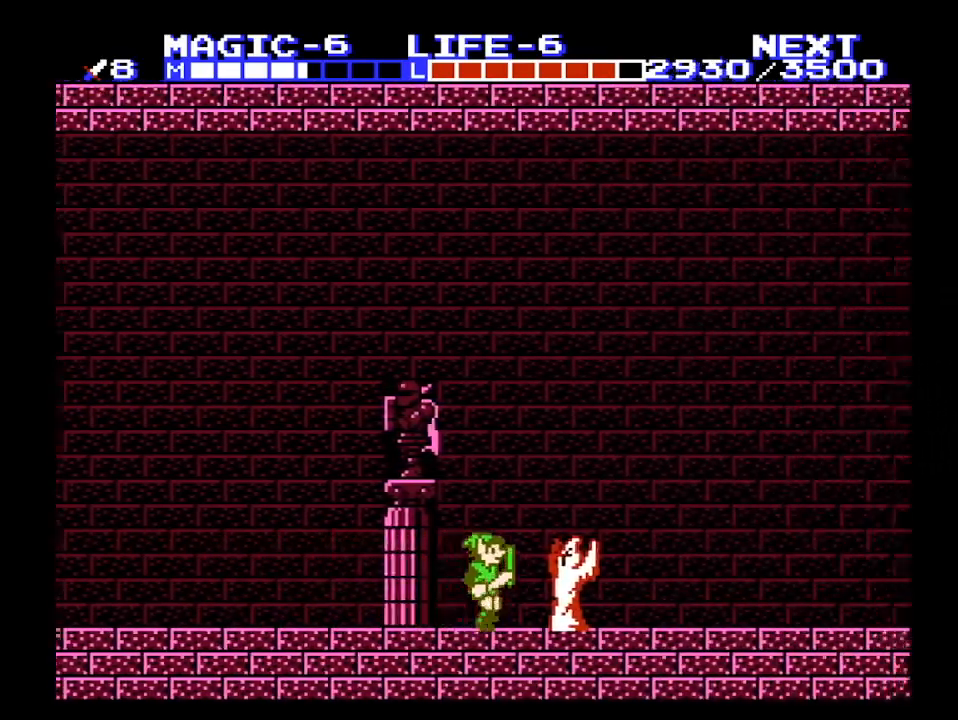
{"buttons": ["DPAD_RIGHT", "SELECT"], "events": [[500, "SELECT", "down"]]}
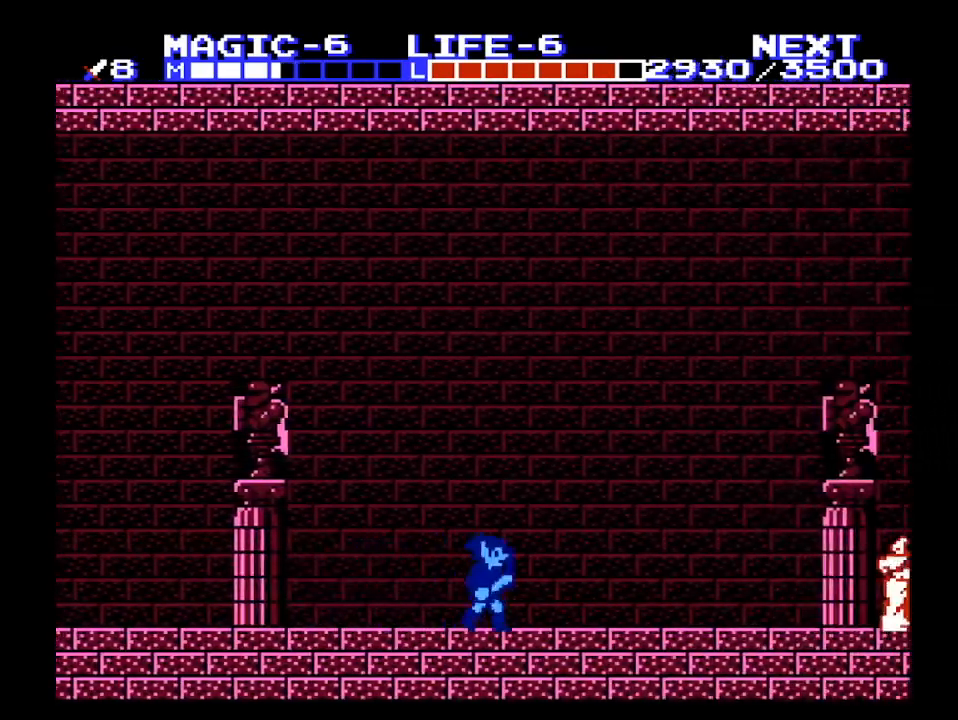
{"buttons": ["DPAD_RIGHT"], "events": [[233, "SELECT", "up"]]}
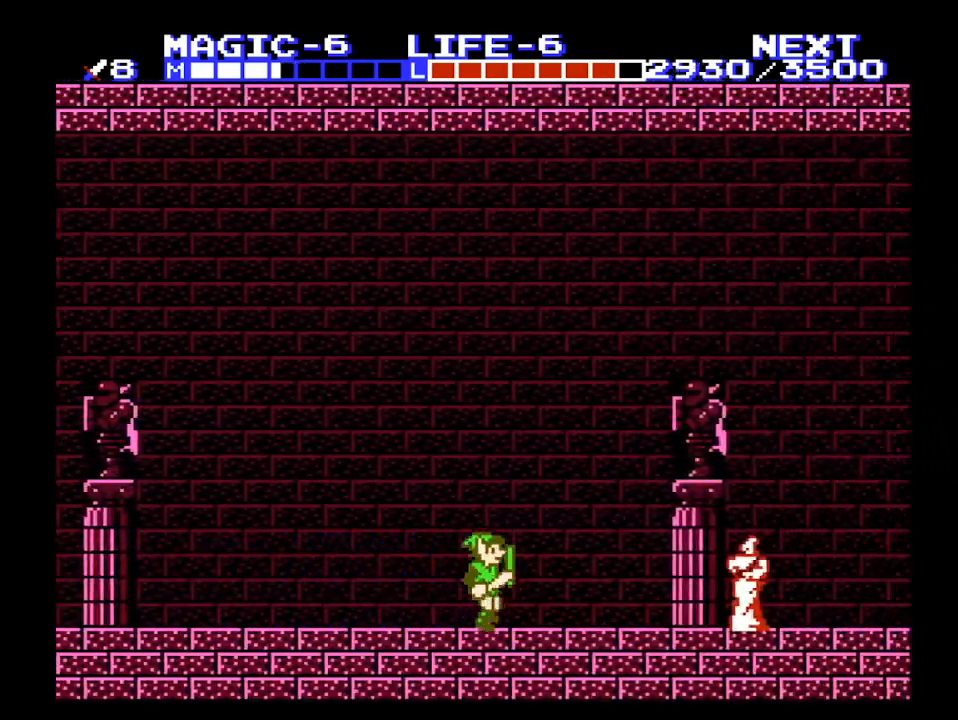
{"buttons": ["DPAD_RIGHT"], "events": []}
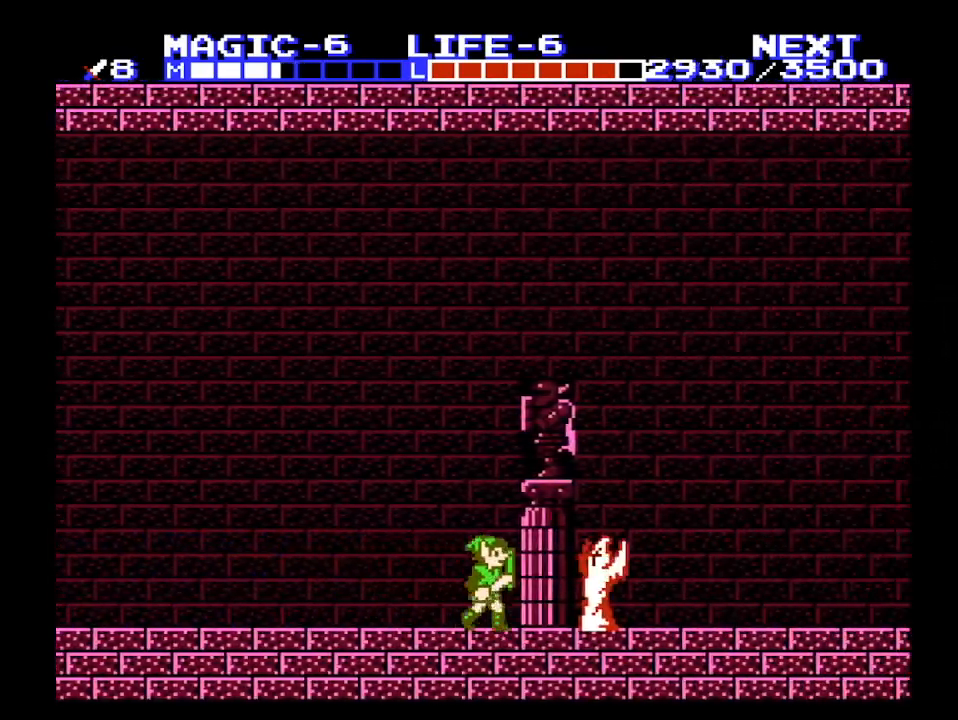
{"buttons": ["A", "DPAD_RIGHT"], "events": [[133, "A", "down"]]}
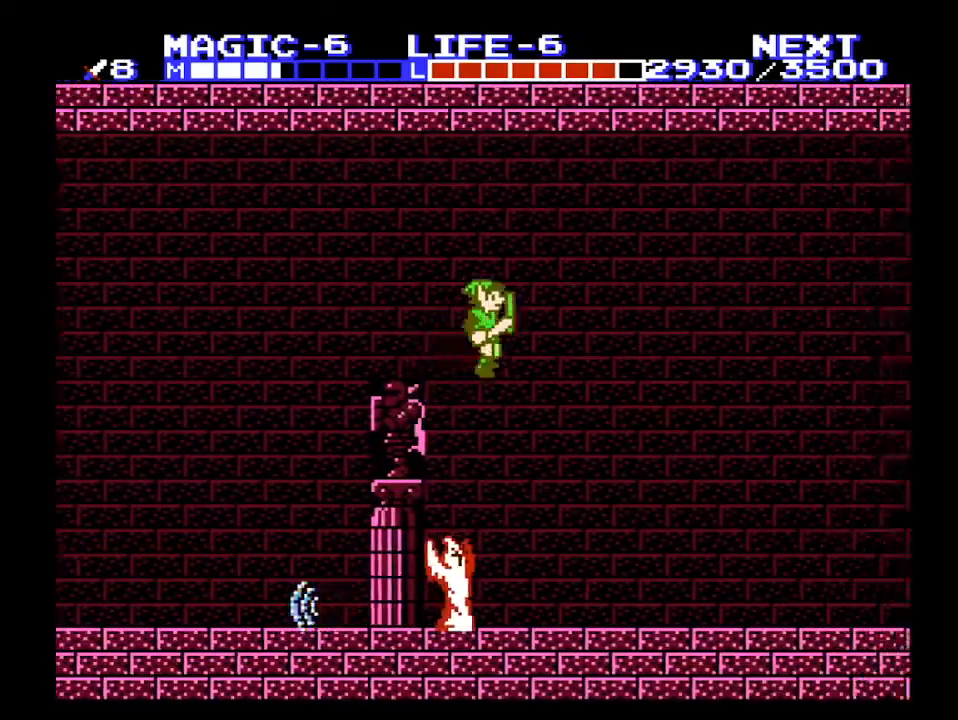
{"buttons": ["DPAD_RIGHT"], "events": [[367, "A", "up"]]}
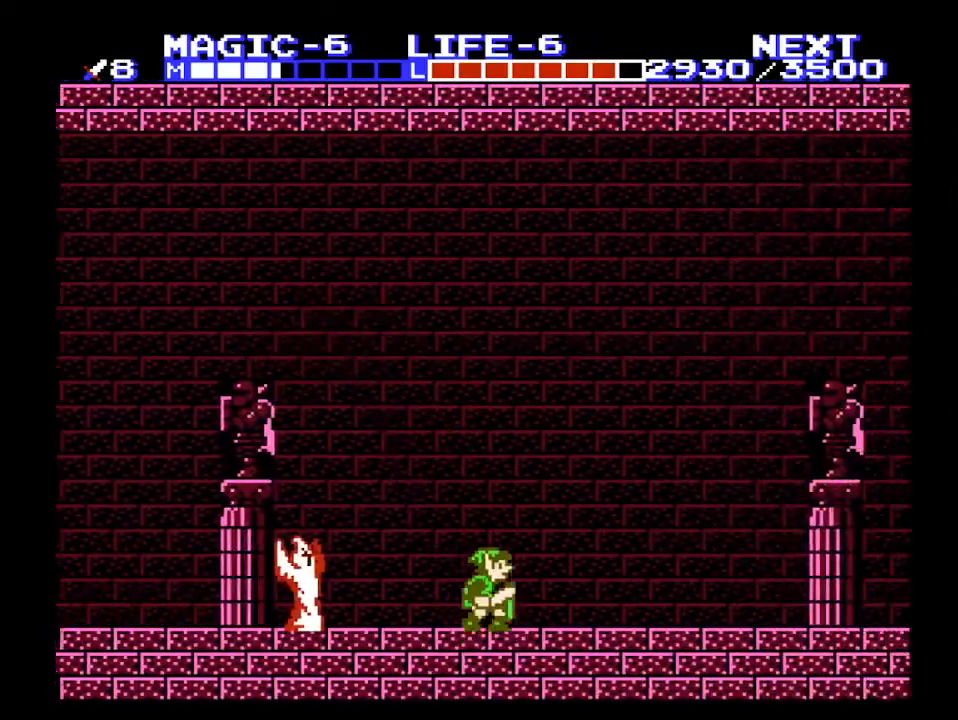
{"buttons": ["DPAD_RIGHT"], "events": []}
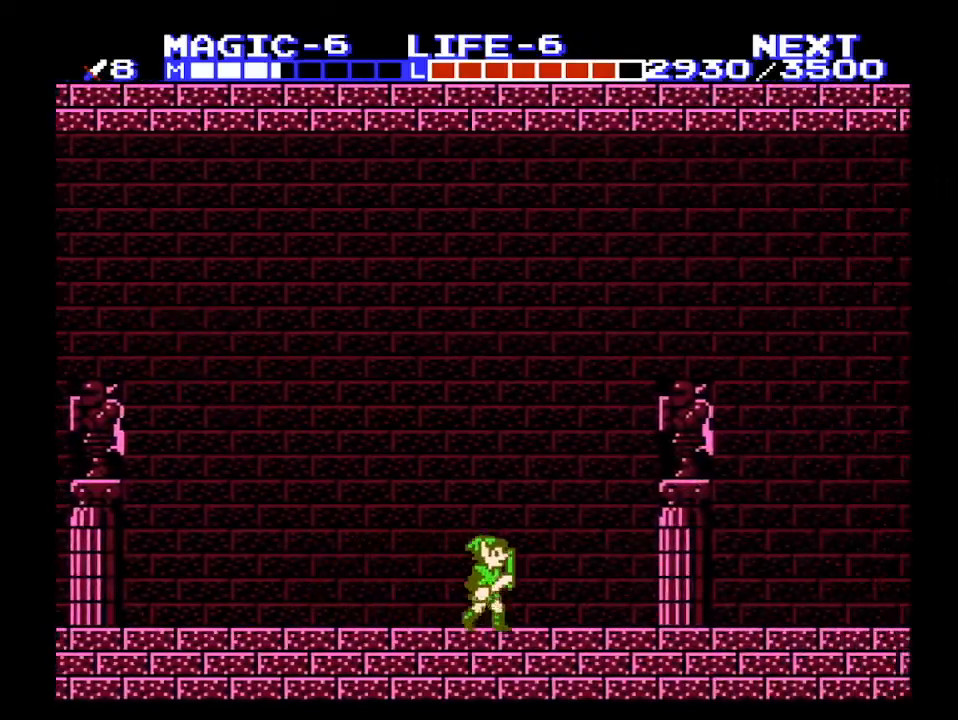
{"buttons": ["DPAD_RIGHT"], "events": []}
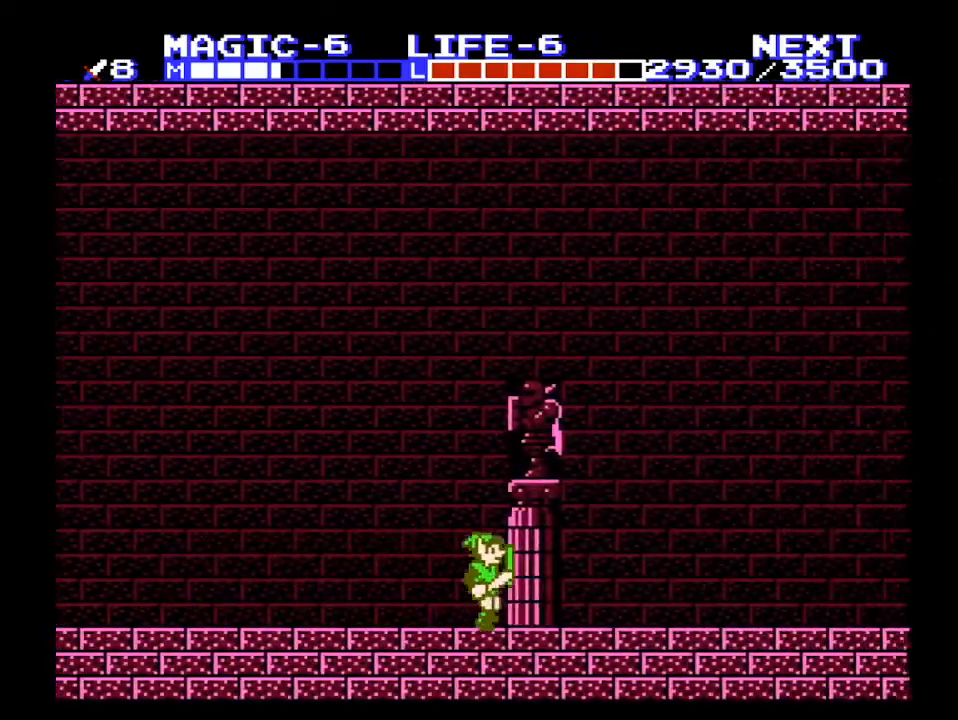
{"buttons": ["DPAD_RIGHT"], "events": []}
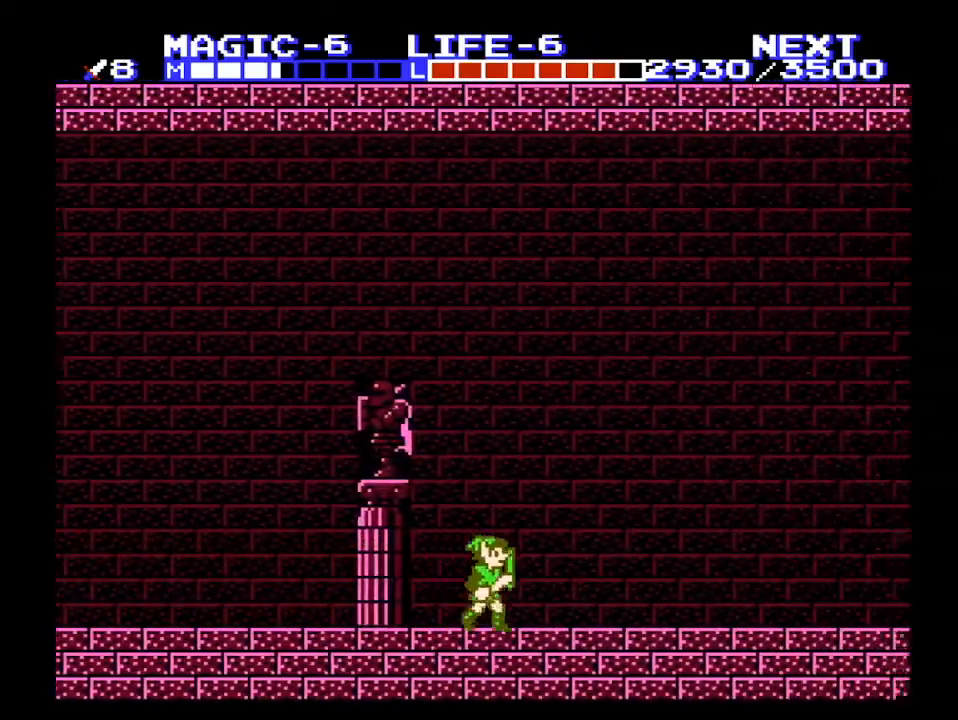
{"buttons": ["A", "DPAD_RIGHT"], "events": [[167, "A", "down"]]}
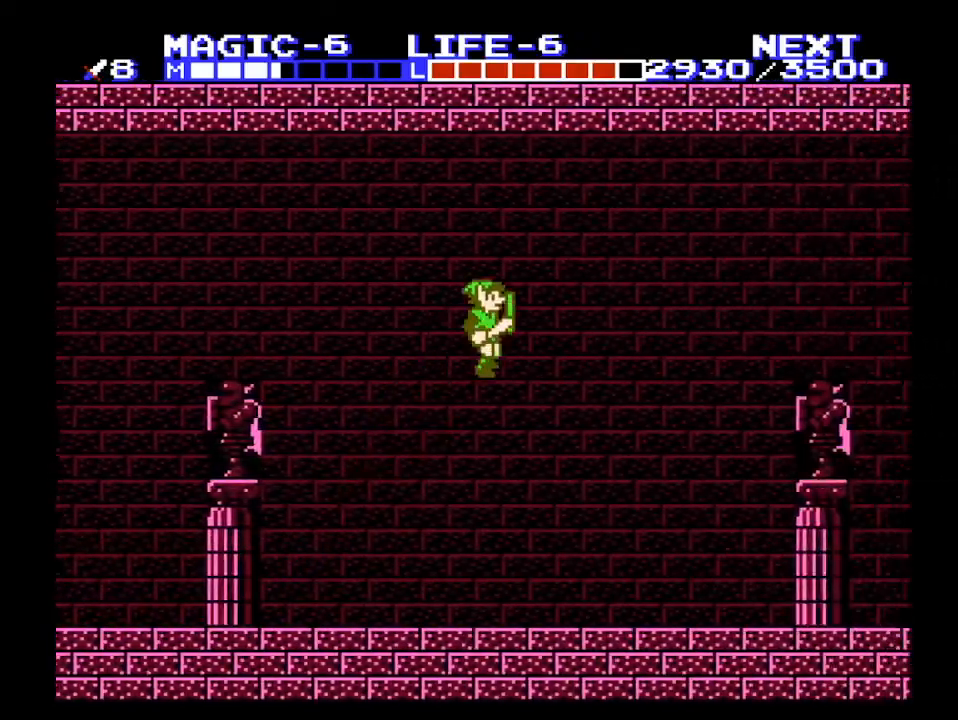
{"buttons": ["DPAD_RIGHT"], "events": [[400, "A", "up"]]}
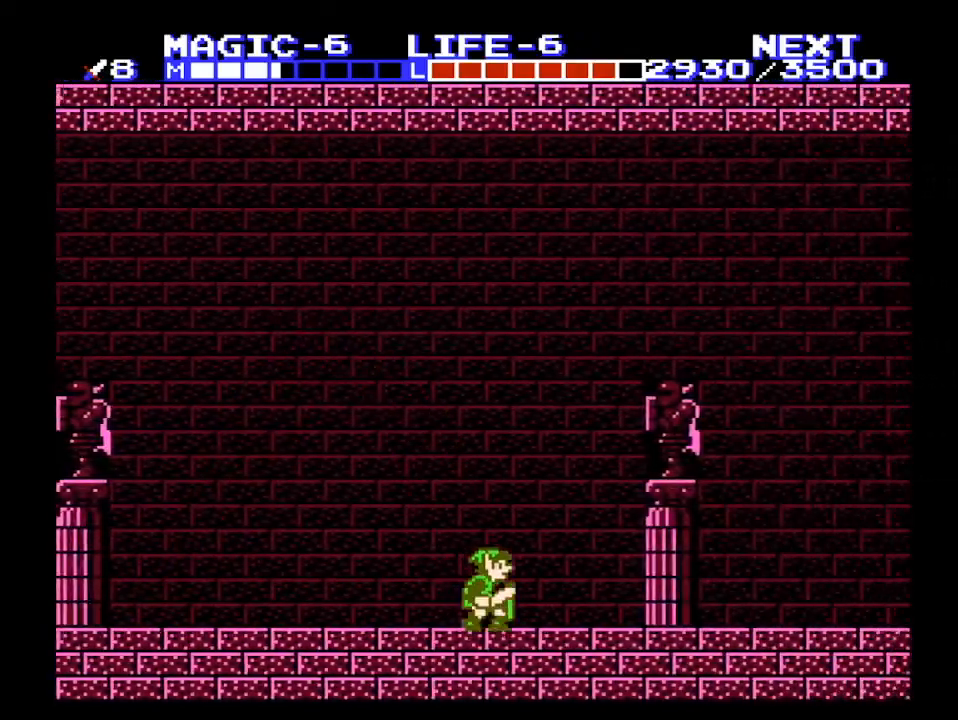
{"buttons": ["A", "DPAD_RIGHT"], "events": [[300, "A", "down"]]}
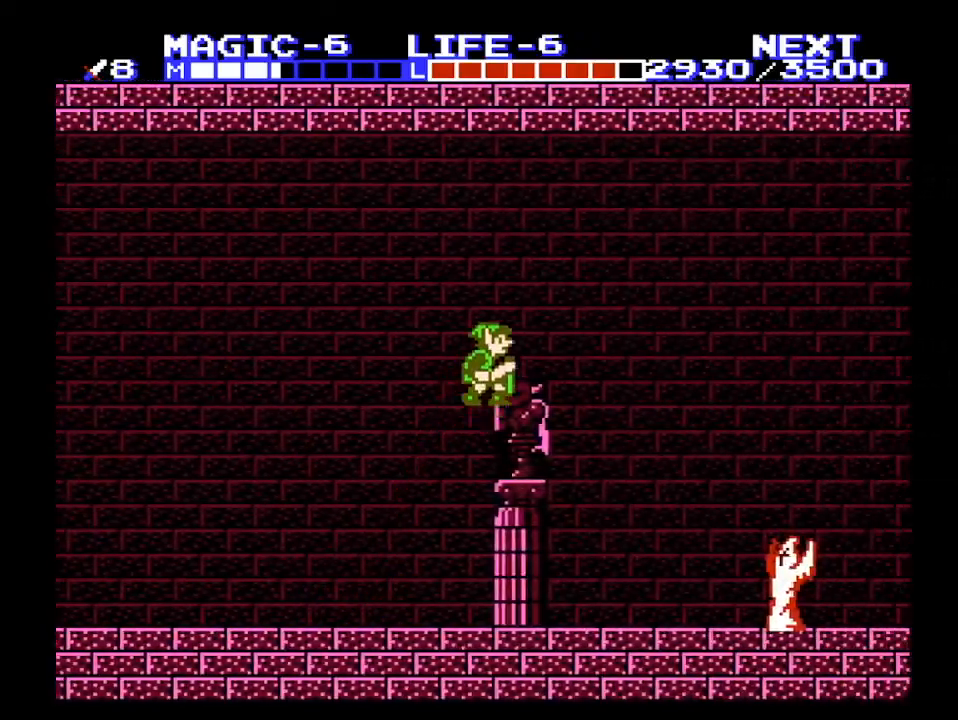
{"buttons": ["DPAD_RIGHT"], "events": [[333, "A", "up"]]}
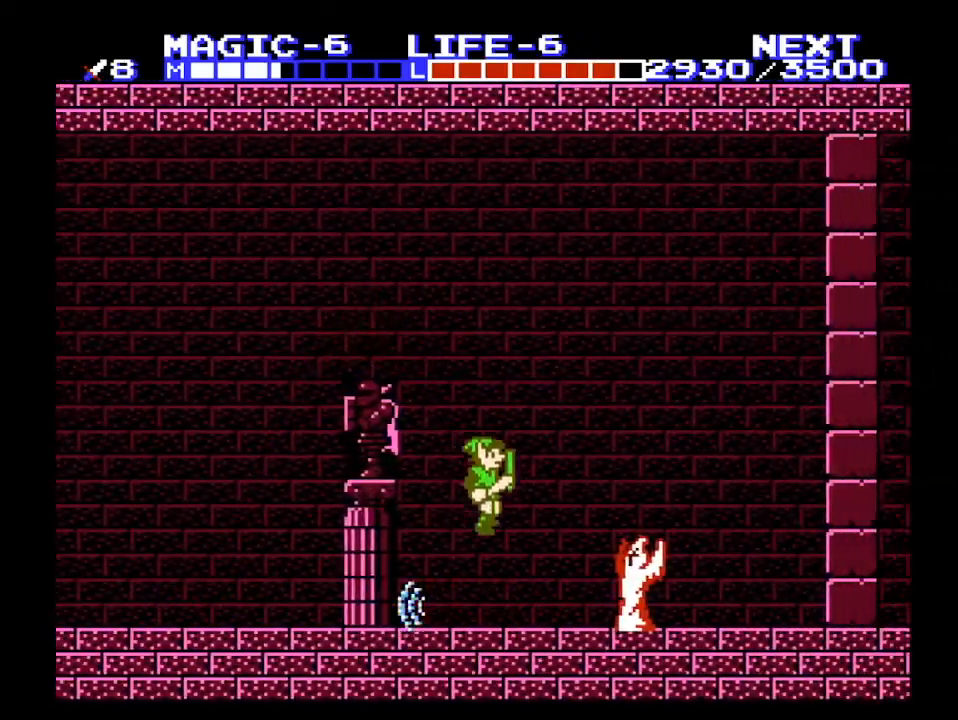
{"buttons": ["A"], "events": [[267, "A", "down"], [467, "DPAD_RIGHT", "up"]]}